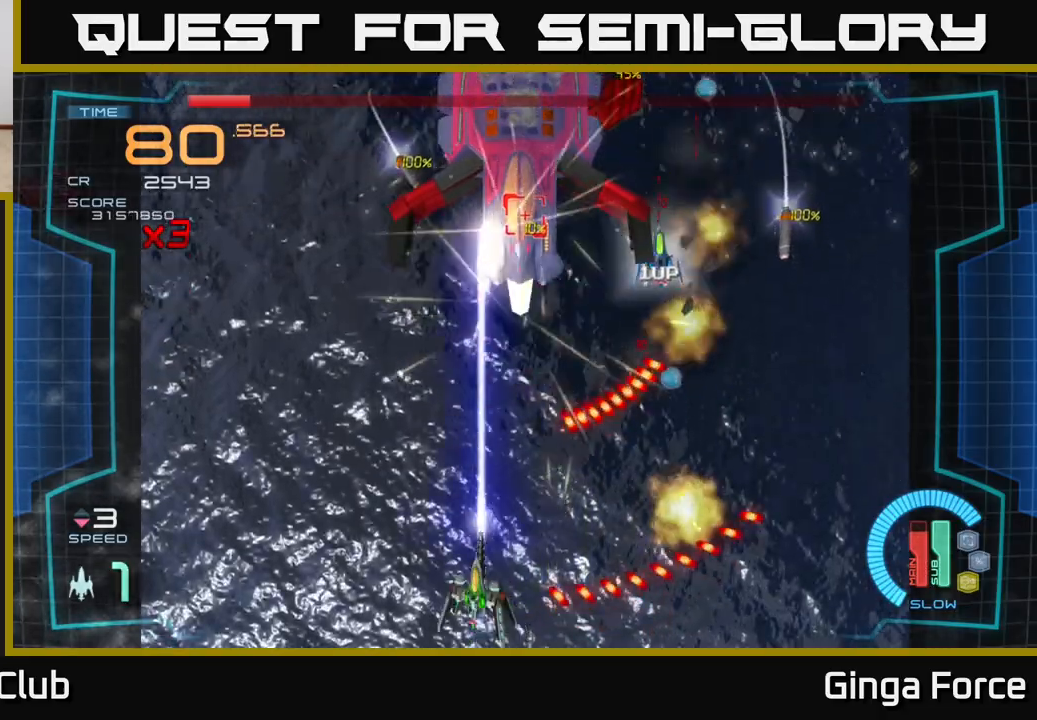
Gameplay with a controller (Xbox layout); each line is a JSON object with the inputs held at the frame after it. "events" lists button and stick changes between this image and that frame as [ms after this image, input, new state], when the widget could be followed in between. Not read: right_stick.
{"buttons": ["X"], "left_stick": "right", "events": [[67, "left_stick", "up-left"], [217, "left_stick", "right"]]}
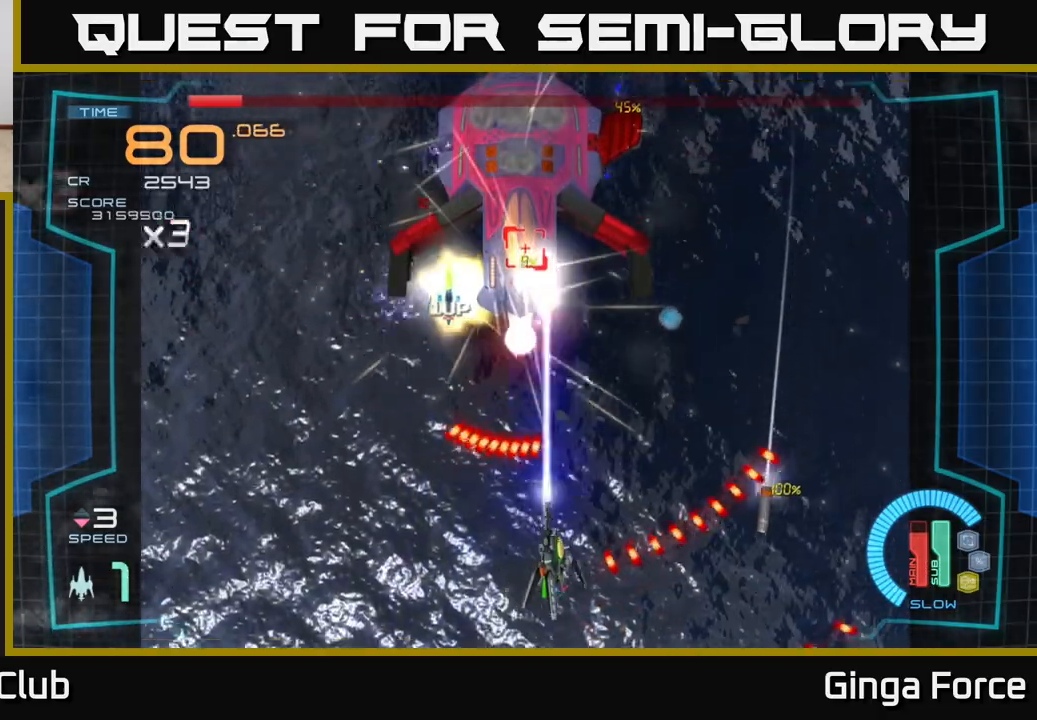
{"buttons": ["X"], "left_stick": "down-left", "events": [[117, "left_stick", "up-right"], [350, "left_stick", "down-right"], [450, "left_stick", "down-left"]]}
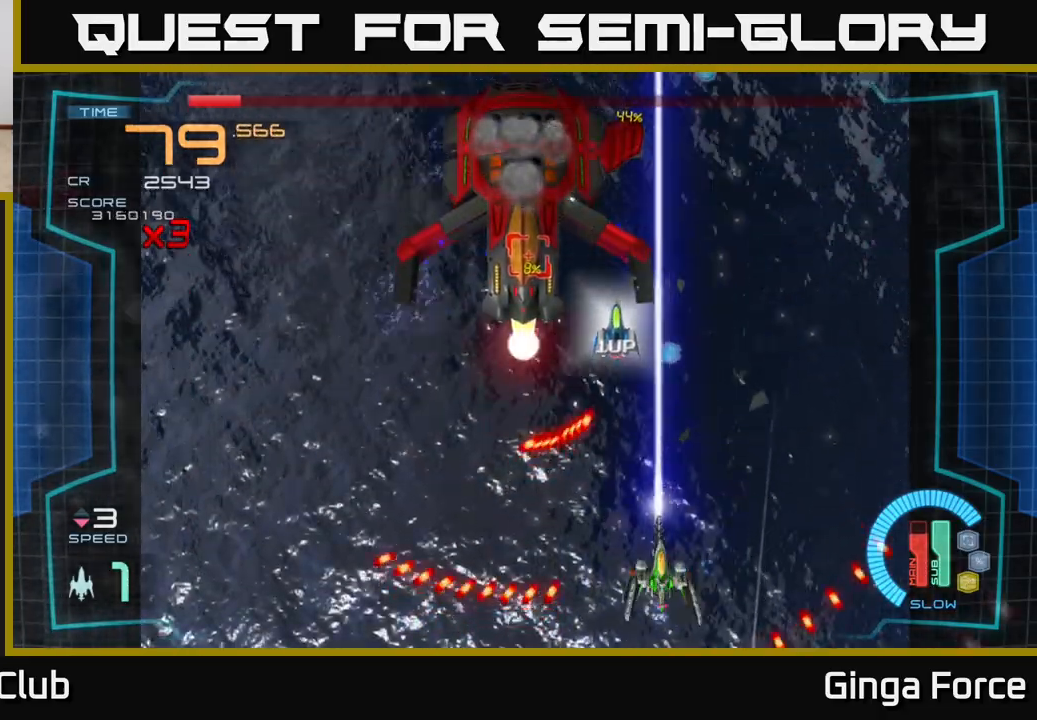
{"buttons": [], "left_stick": "up-left", "events": [[150, "left_stick", "down-right"], [250, "left_stick", "up-right"], [367, "X", "up"], [467, "left_stick", "up-left"]]}
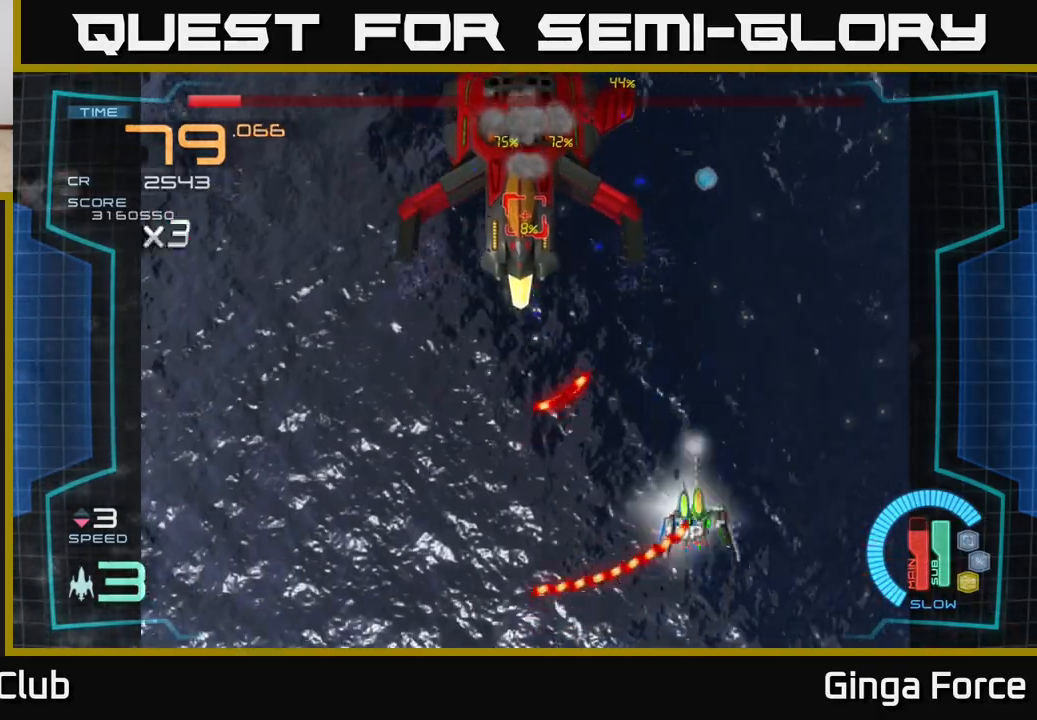
{"buttons": ["X"], "left_stick": "down-left", "events": [[17, "X", "down"], [17, "left_stick", "left"], [117, "left_stick", "down-left"]]}
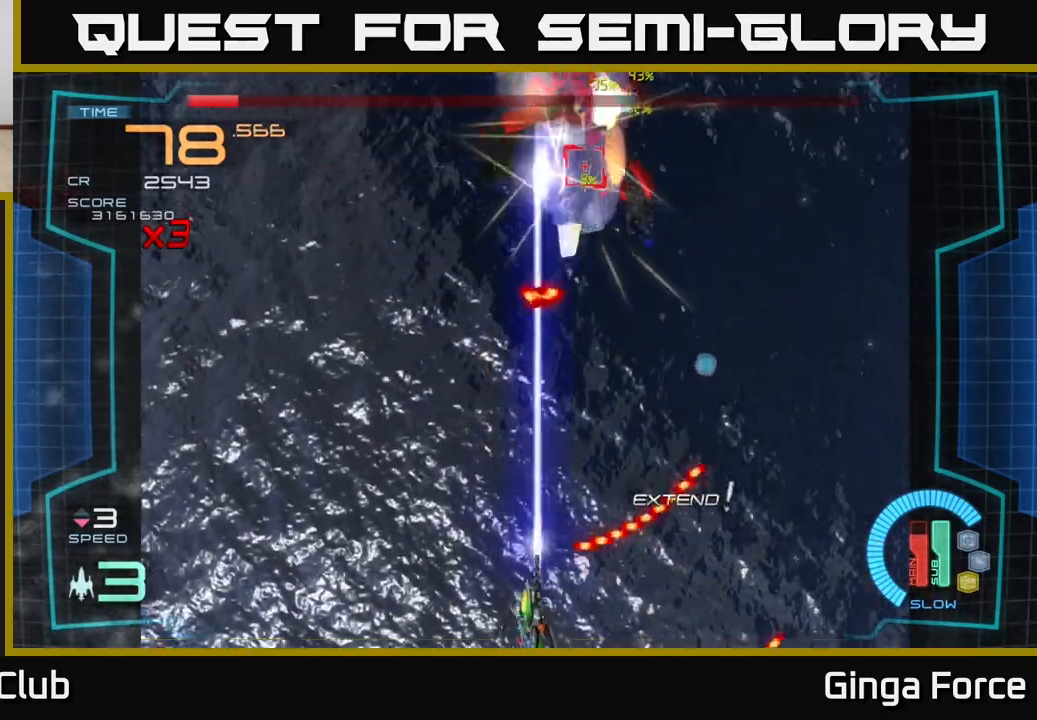
{"buttons": ["X"], "left_stick": "right", "events": [[50, "left_stick", "up-left"], [183, "left_stick", "right"]]}
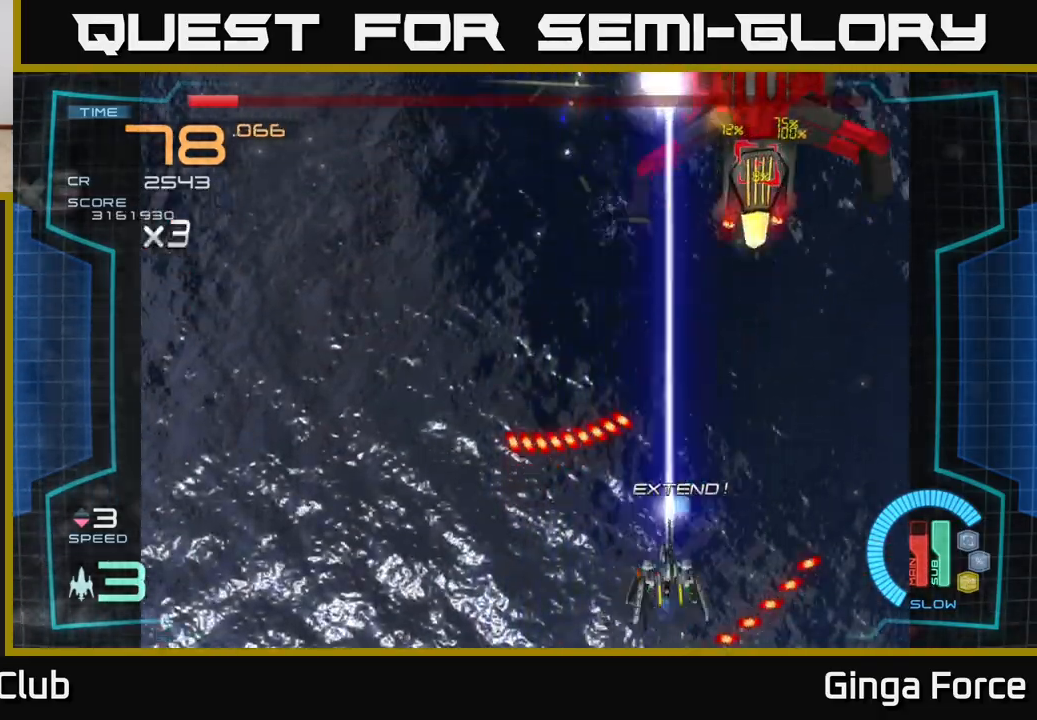
{"buttons": ["X"], "left_stick": "down-left", "events": [[317, "left_stick", "up"], [433, "left_stick", "down-left"]]}
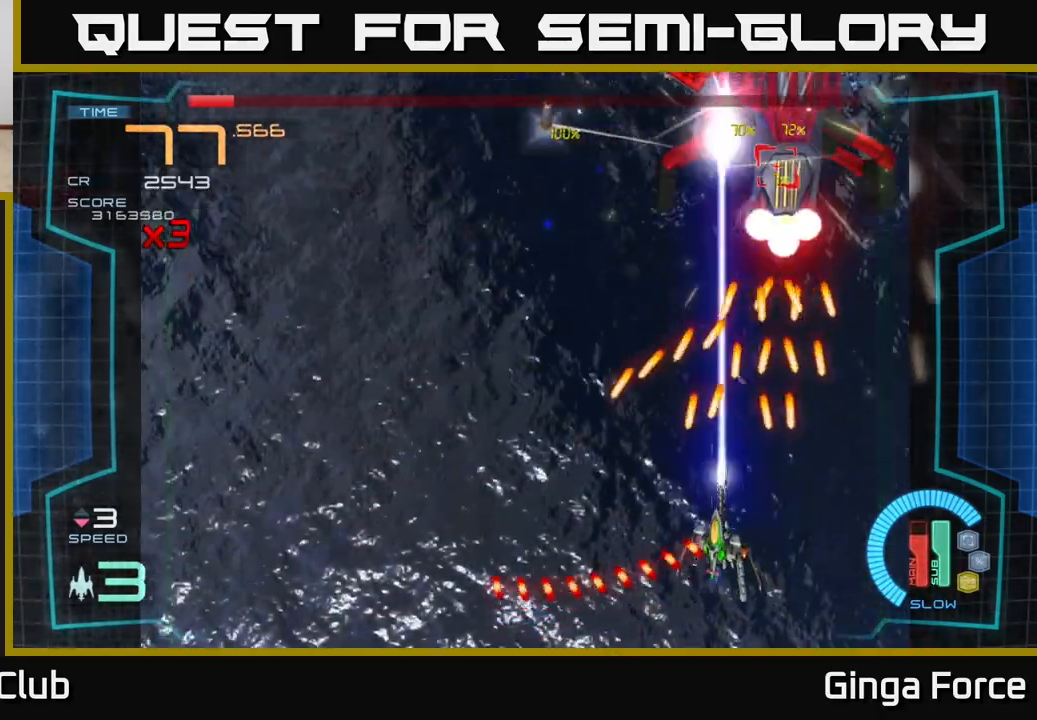
{"buttons": [], "left_stick": "down", "events": [[100, "left_stick", "center"], [333, "X", "up"], [483, "left_stick", "down"]]}
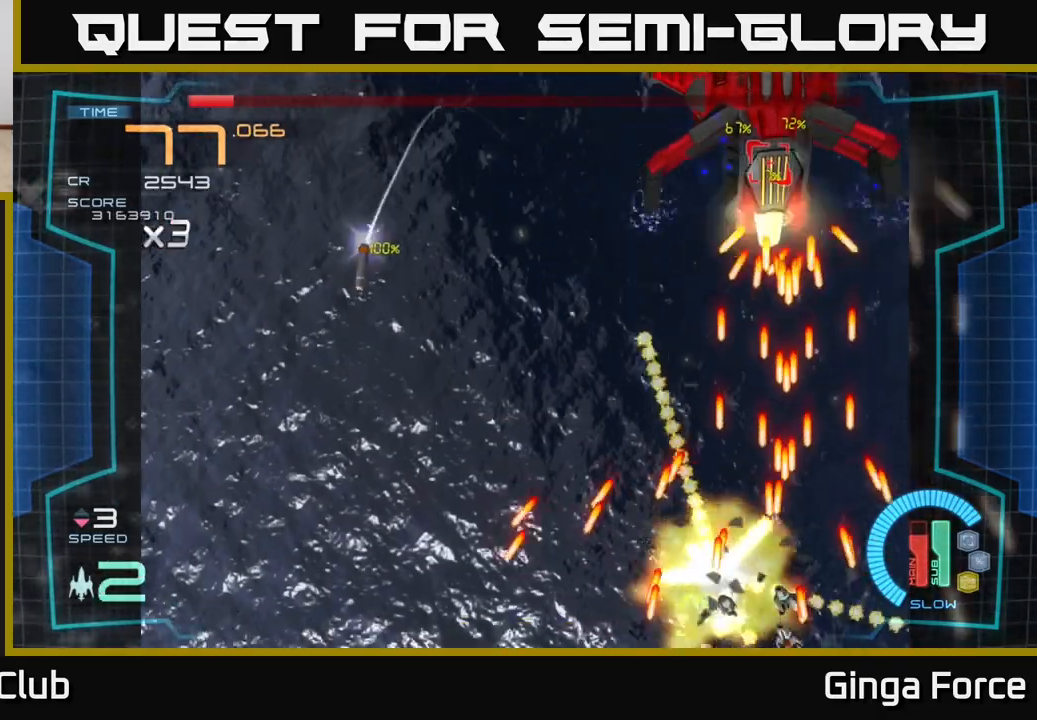
{"buttons": [], "left_stick": "up-right", "events": [[83, "X", "down"], [150, "left_stick", "center"], [367, "X", "up"], [367, "left_stick", "up-right"]]}
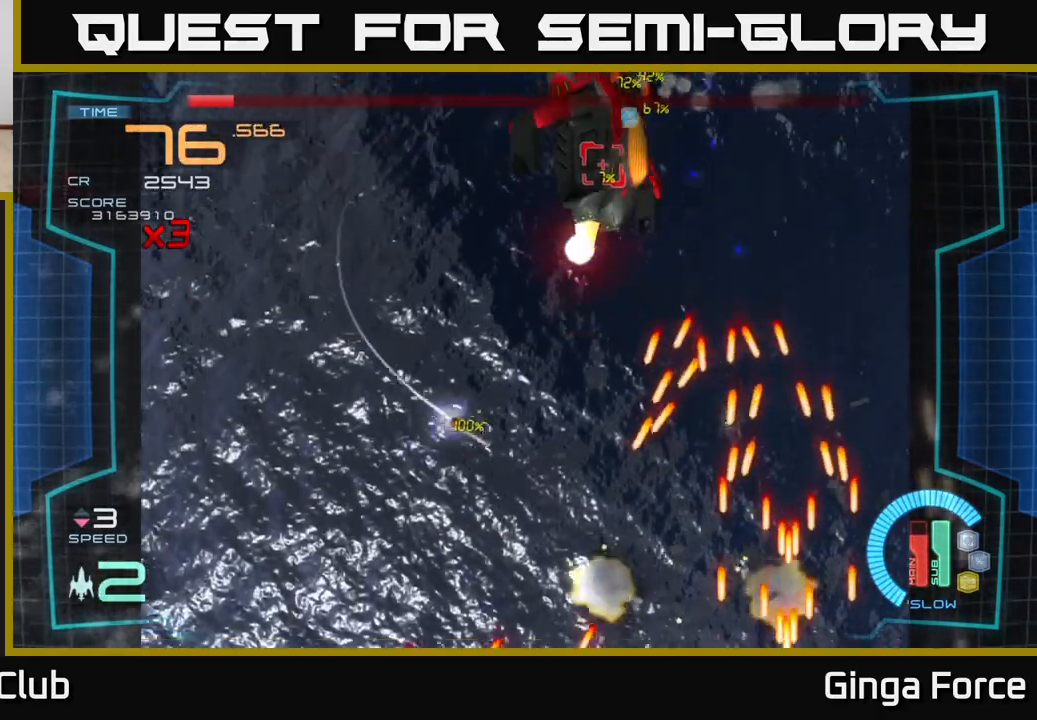
{"buttons": ["X"], "left_stick": "center", "events": [[50, "left_stick", "center"], [183, "X", "down"], [200, "left_stick", "right"], [250, "left_stick", "up-right"], [500, "left_stick", "center"]]}
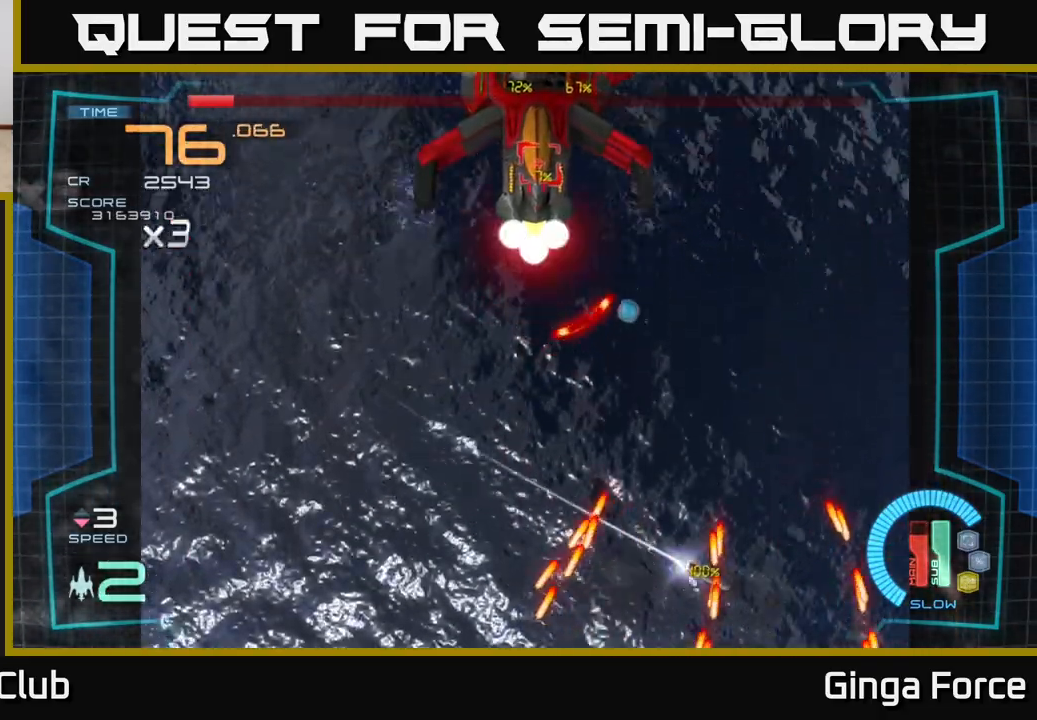
{"buttons": ["X"], "left_stick": "up-right", "events": [[183, "left_stick", "up-right"]]}
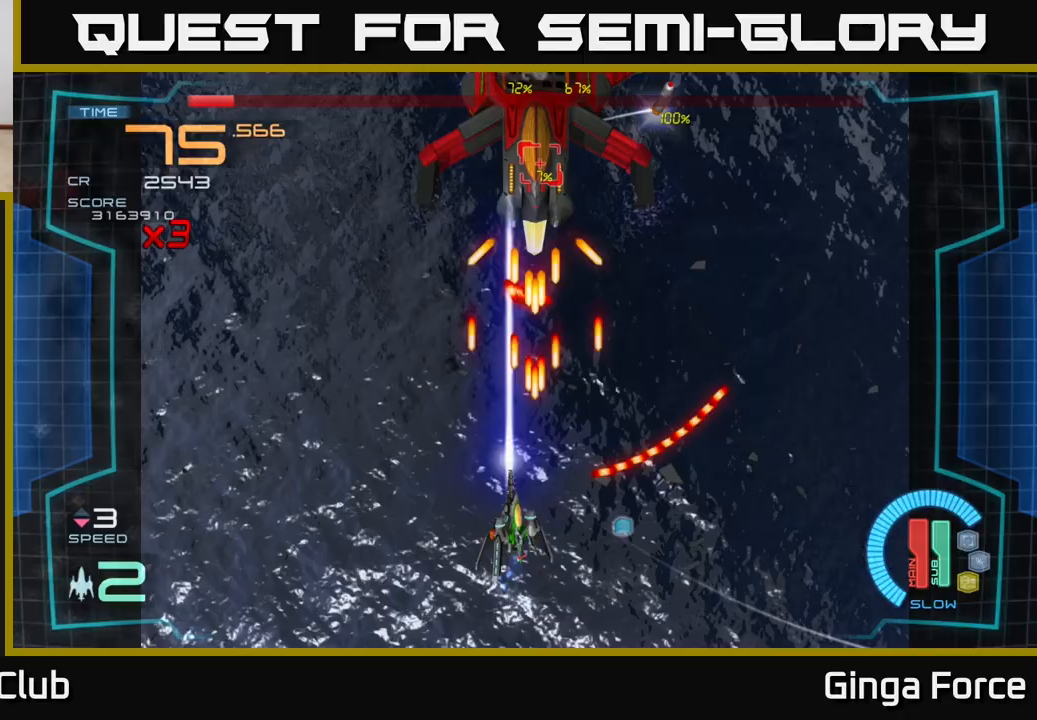
{"buttons": ["X"], "left_stick": "right", "events": [[117, "left_stick", "up"], [217, "left_stick", "up-right"], [500, "left_stick", "right"]]}
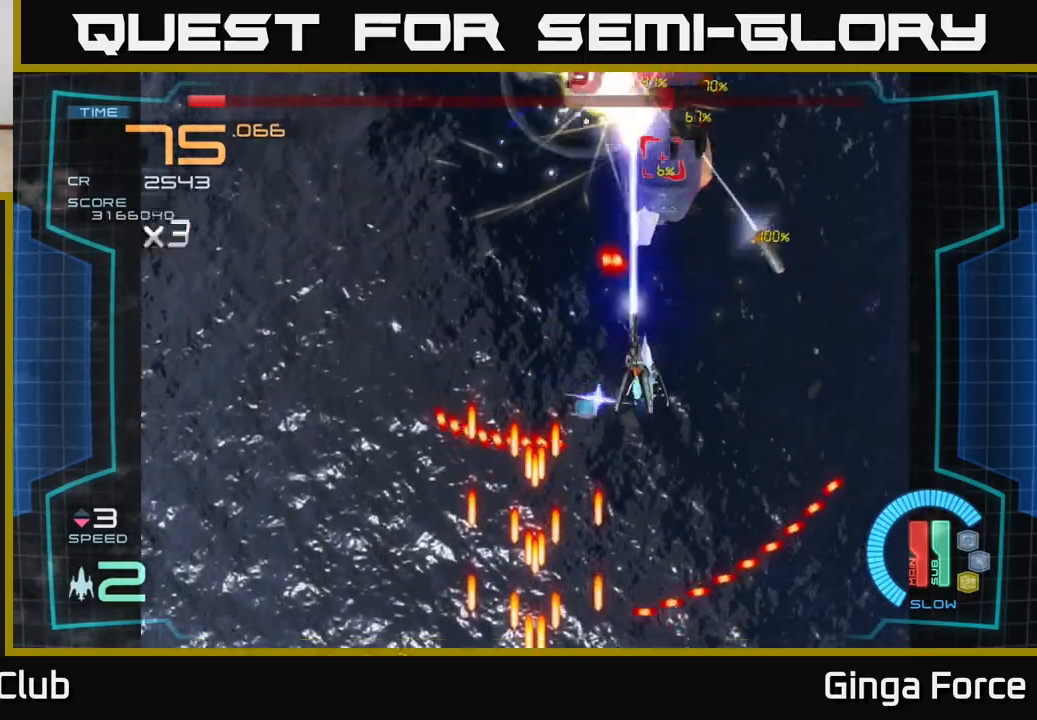
{"buttons": ["X"], "left_stick": "center", "events": [[117, "left_stick", "down-right"], [300, "left_stick", "center"]]}
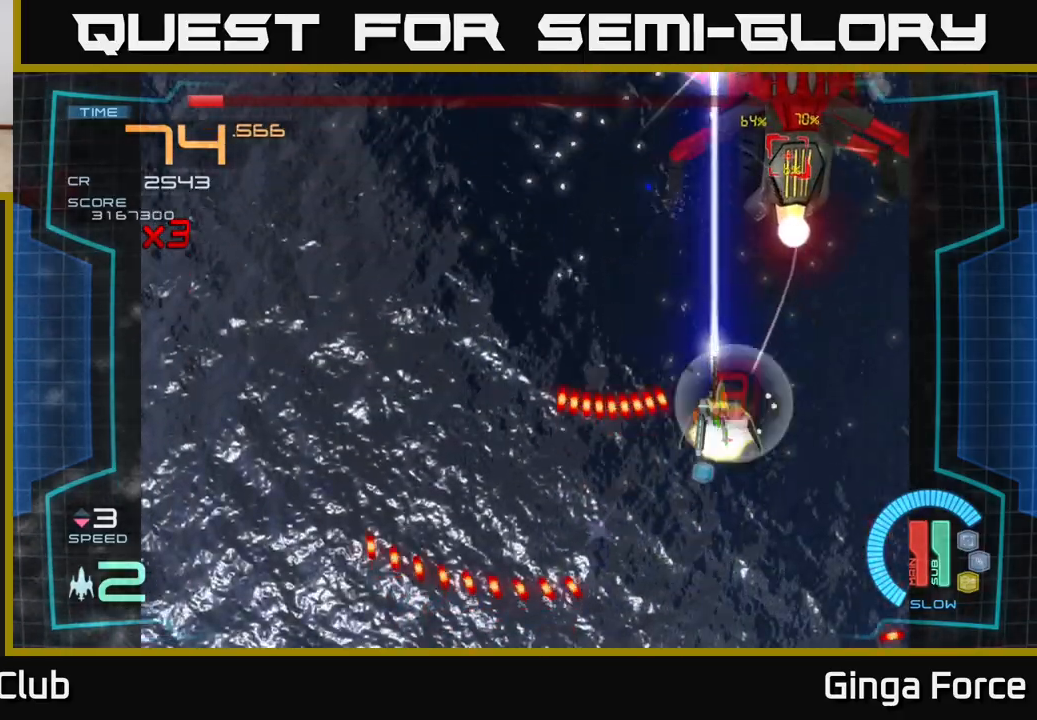
{"buttons": ["X"], "left_stick": "down-right", "events": [[300, "left_stick", "right"], [450, "left_stick", "down-right"]]}
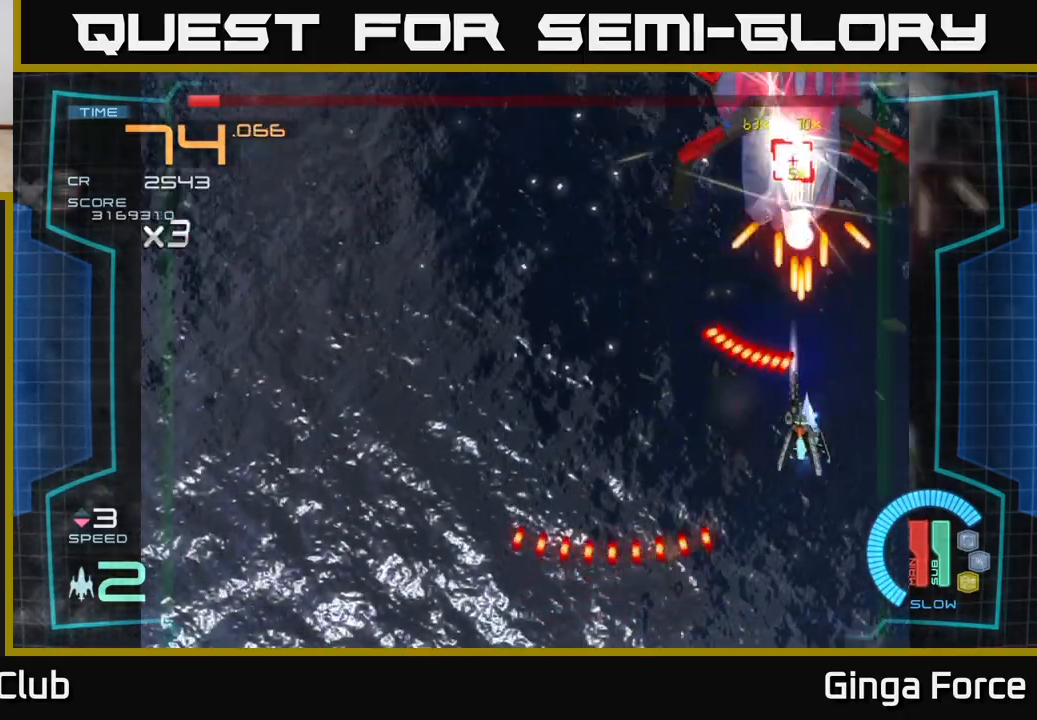
{"buttons": ["X"], "left_stick": "center", "events": [[17, "X", "up"], [117, "X", "down"], [417, "left_stick", "center"]]}
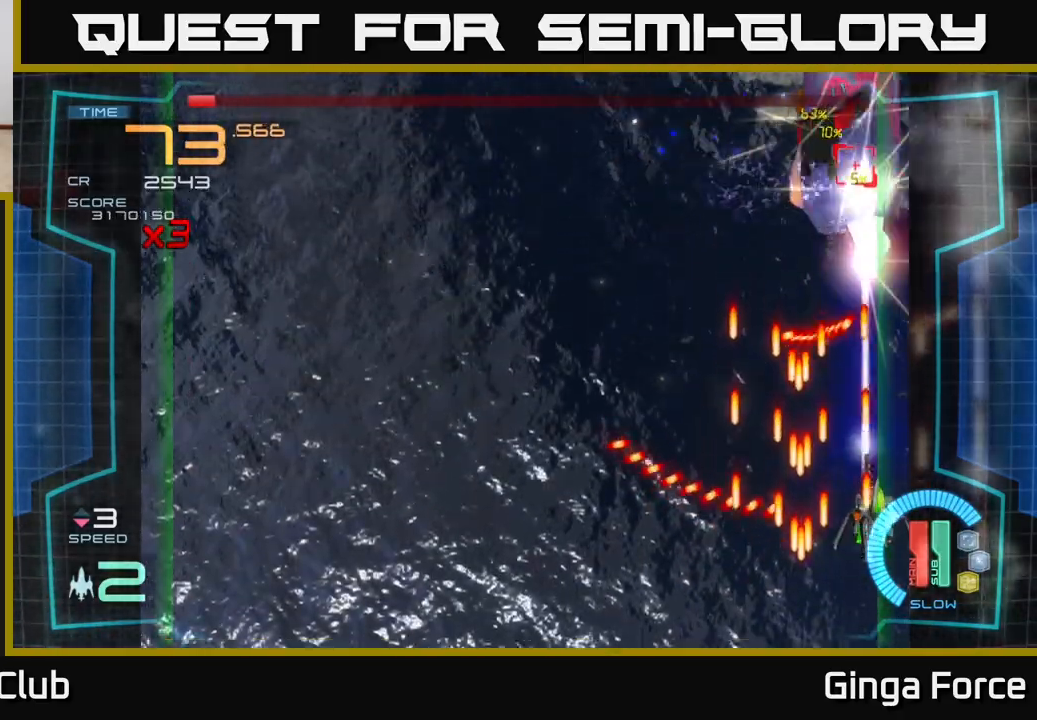
{"buttons": [], "left_stick": "down-left", "events": [[317, "X", "up"], [450, "left_stick", "down-left"]]}
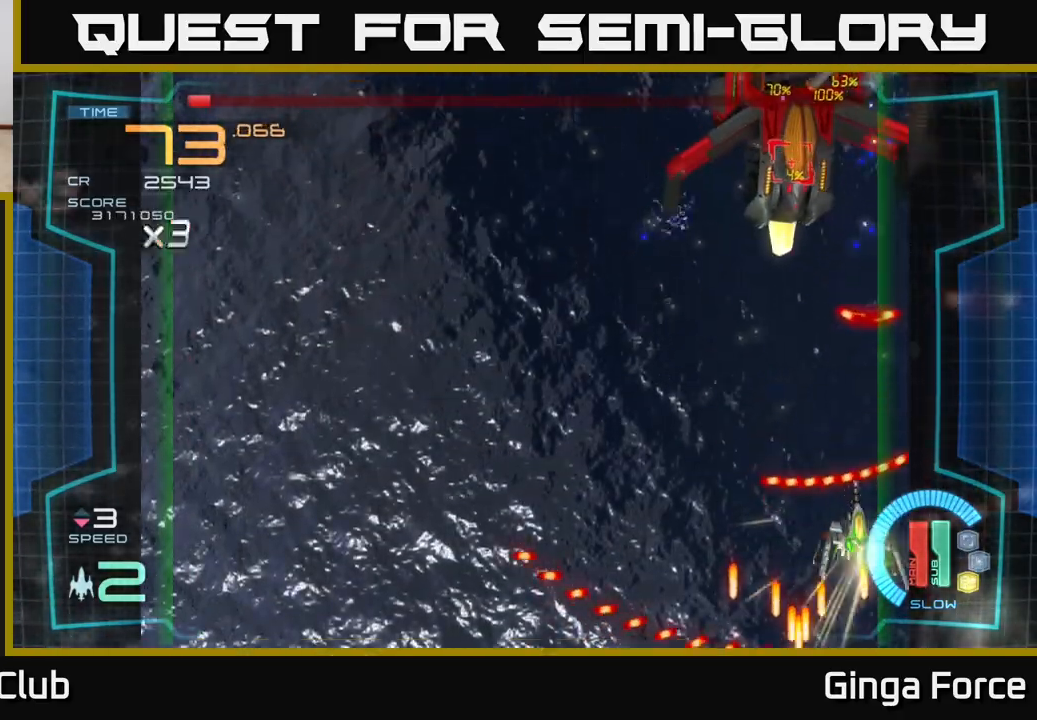
{"buttons": [], "left_stick": "down-left", "events": []}
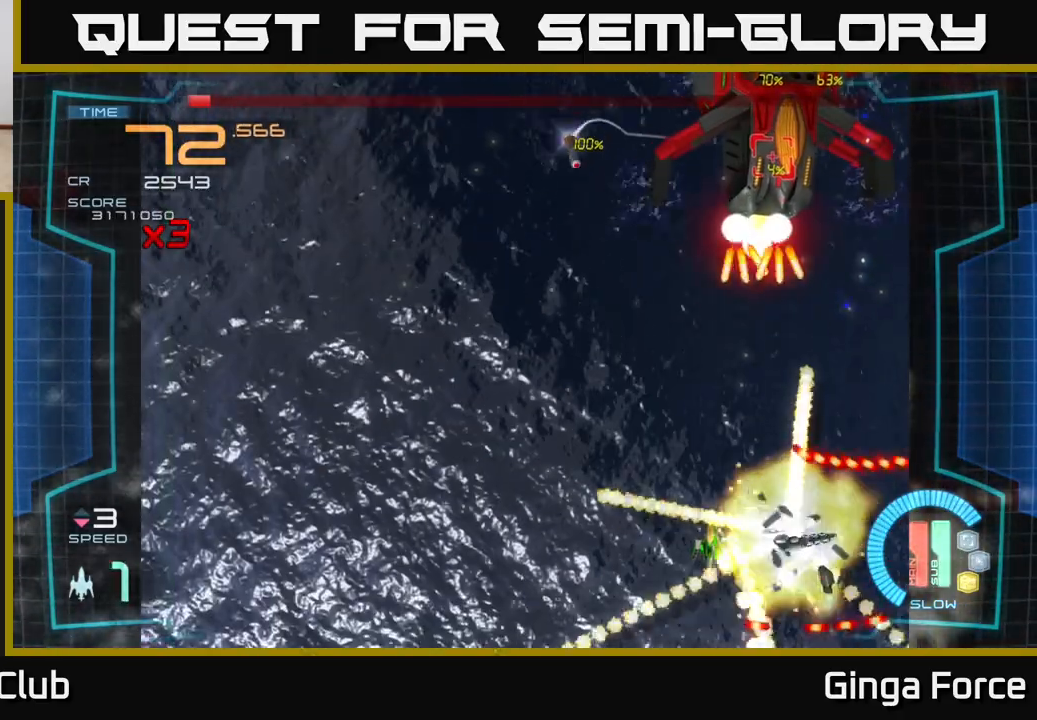
{"buttons": [], "left_stick": "up-right", "events": [[183, "left_stick", "center"], [433, "left_stick", "up-right"]]}
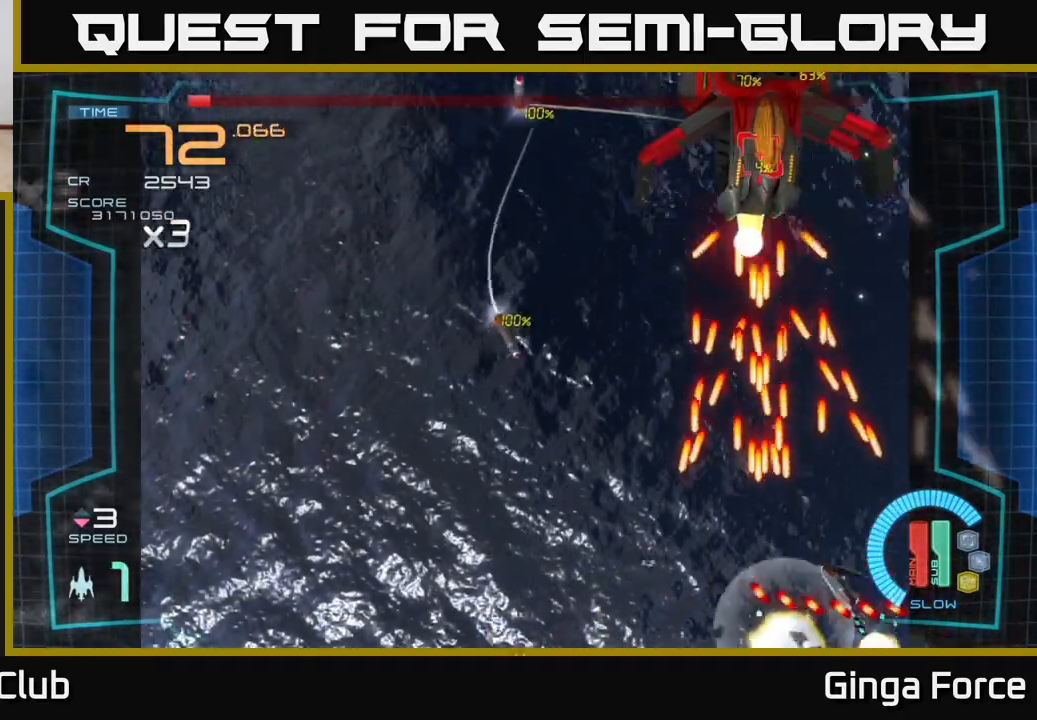
{"buttons": ["X"], "left_stick": "up", "events": [[200, "X", "down"], [433, "left_stick", "up"]]}
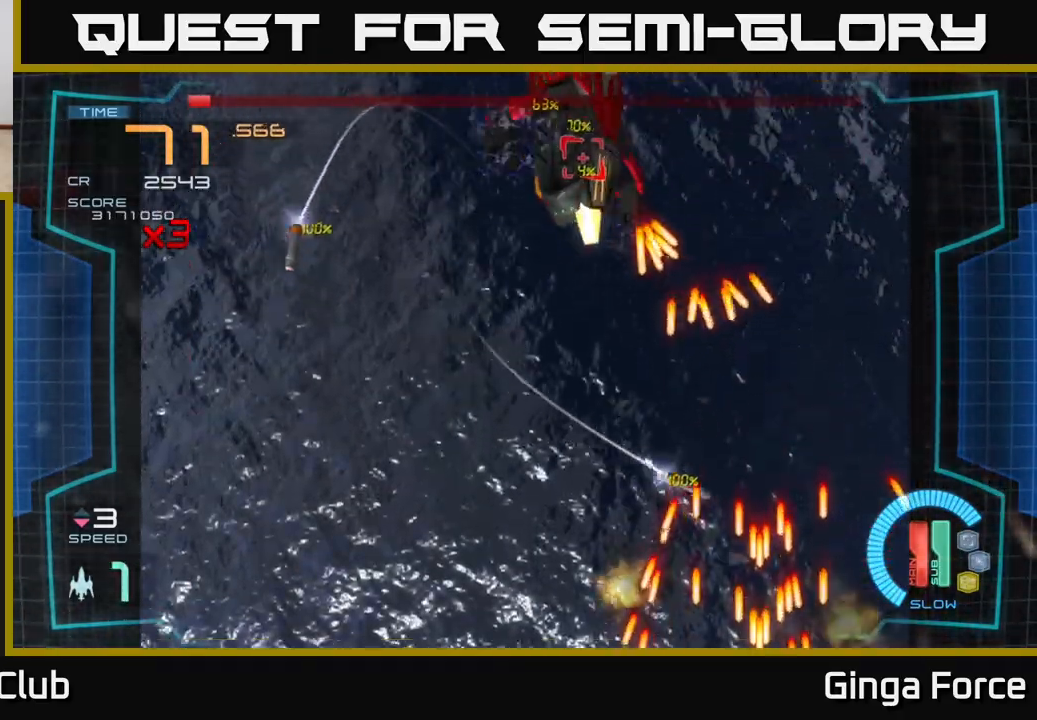
{"buttons": ["X"], "left_stick": "up-right", "events": [[133, "left_stick", "up-right"], [283, "left_stick", "up-left"], [500, "left_stick", "up-right"]]}
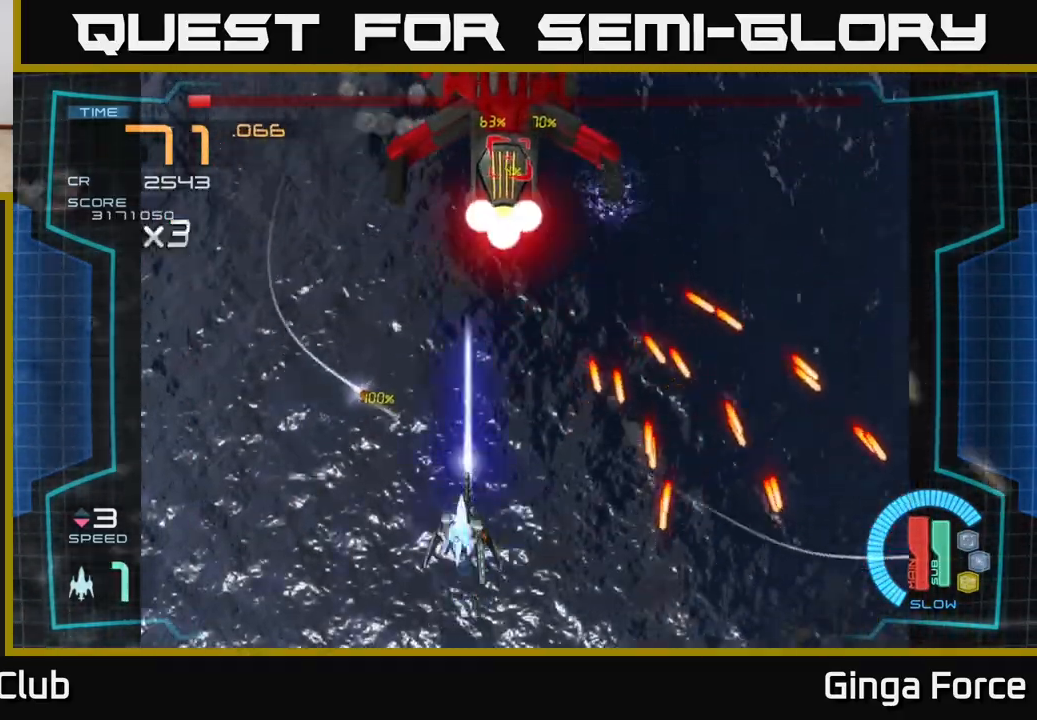
{"buttons": ["X"], "left_stick": "up", "events": [[100, "left_stick", "up"], [300, "left_stick", "up-right"], [450, "left_stick", "up"]]}
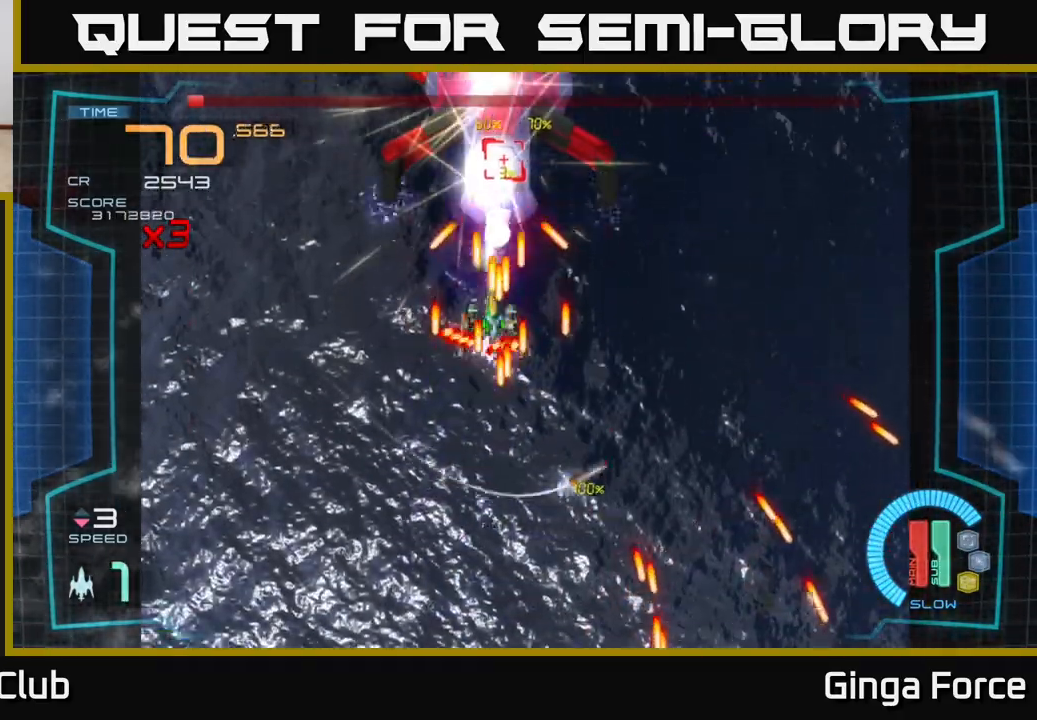
{"buttons": ["X"], "left_stick": "down-left", "events": [[400, "left_stick", "left"], [450, "left_stick", "down-left"]]}
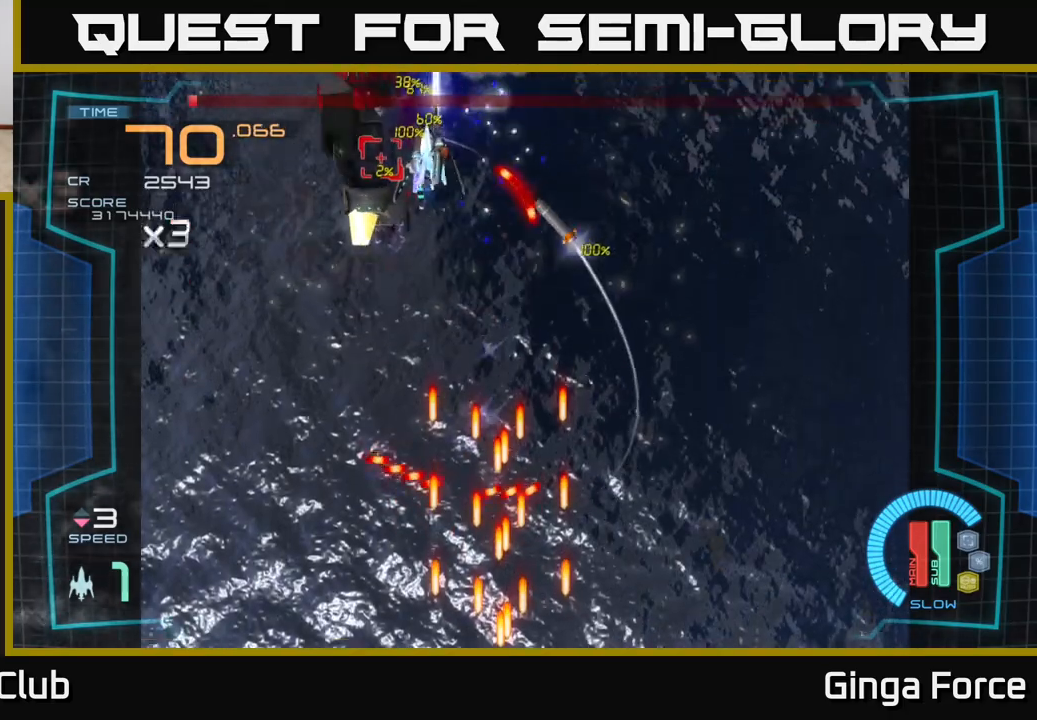
{"buttons": ["A", "X"], "left_stick": "down", "events": [[117, "A", "down"], [417, "left_stick", "down"]]}
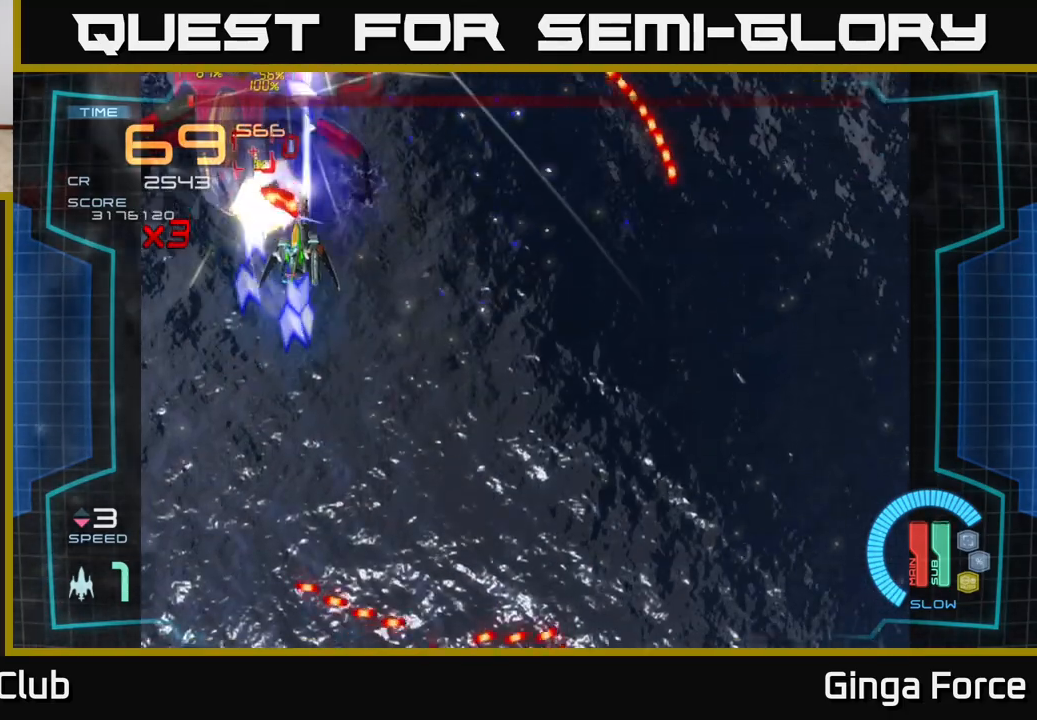
{"buttons": ["A", "X"], "left_stick": "down", "events": []}
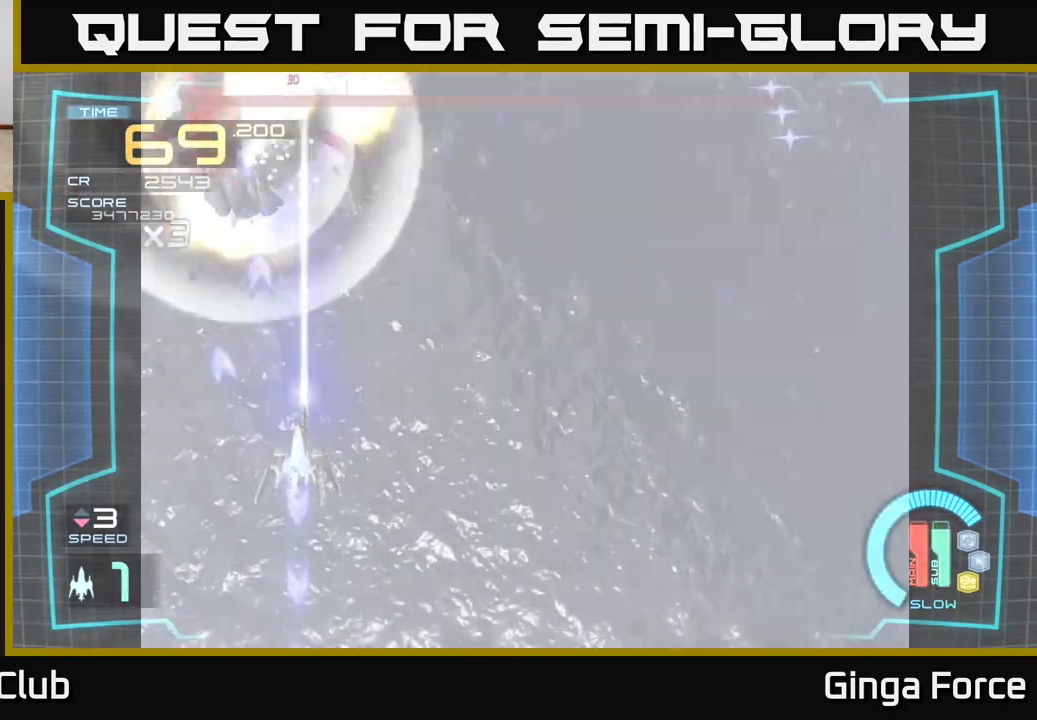
{"buttons": ["A", "X"], "left_stick": "down-right", "events": [[317, "left_stick", "down-right"]]}
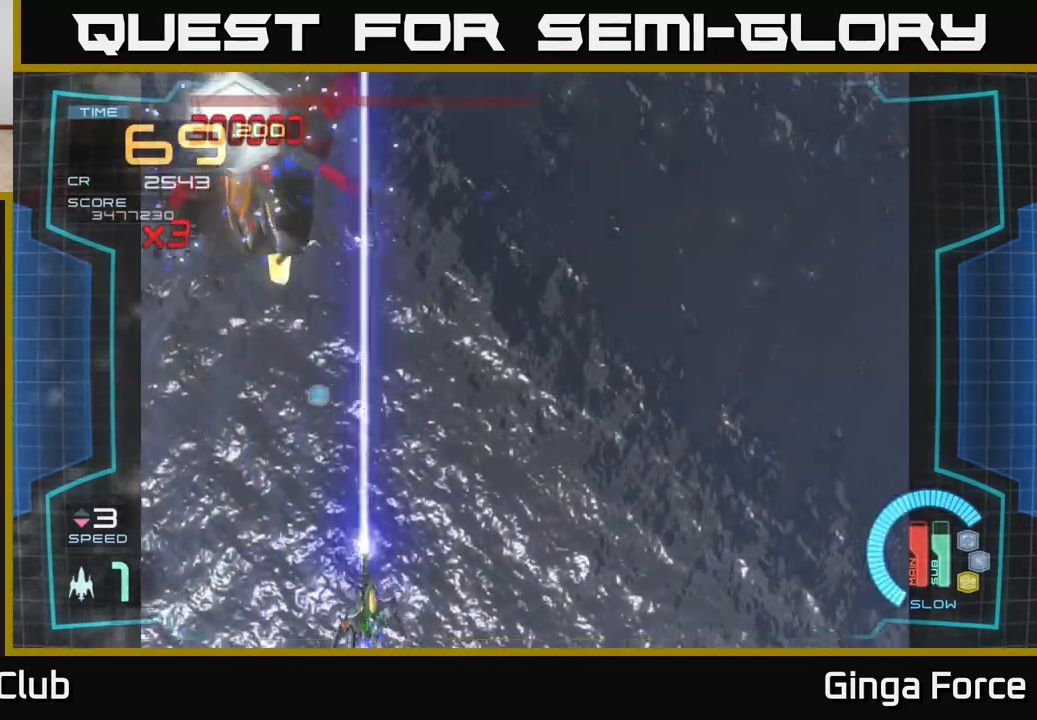
{"buttons": ["X"], "left_stick": "down-right", "events": [[83, "left_stick", "up-right"], [133, "A", "up"], [183, "left_stick", "up"], [383, "left_stick", "right"], [450, "left_stick", "down-right"]]}
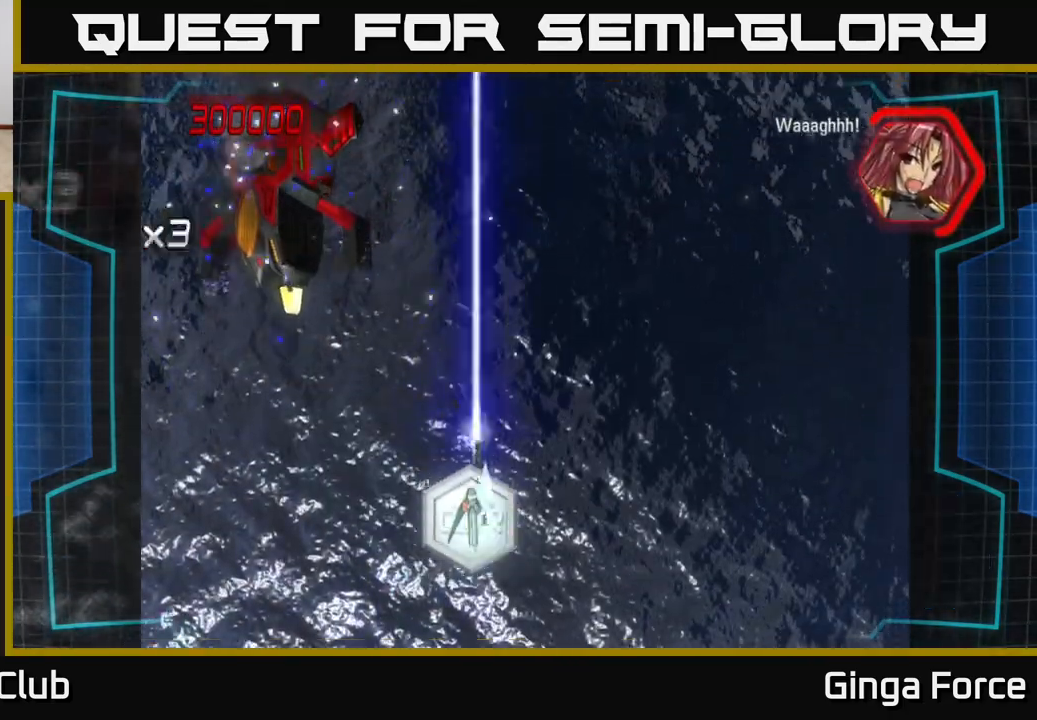
{"buttons": ["X"], "left_stick": "center", "events": [[100, "left_stick", "right"], [483, "left_stick", "center"]]}
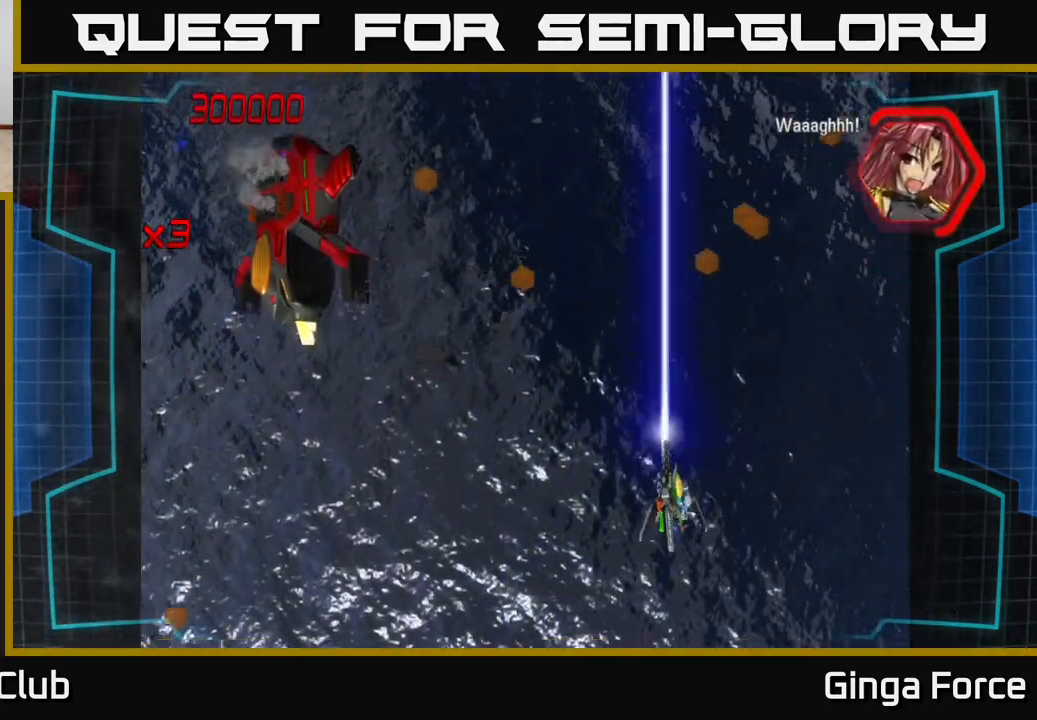
{"buttons": [], "left_stick": "center", "events": [[67, "X", "up"]]}
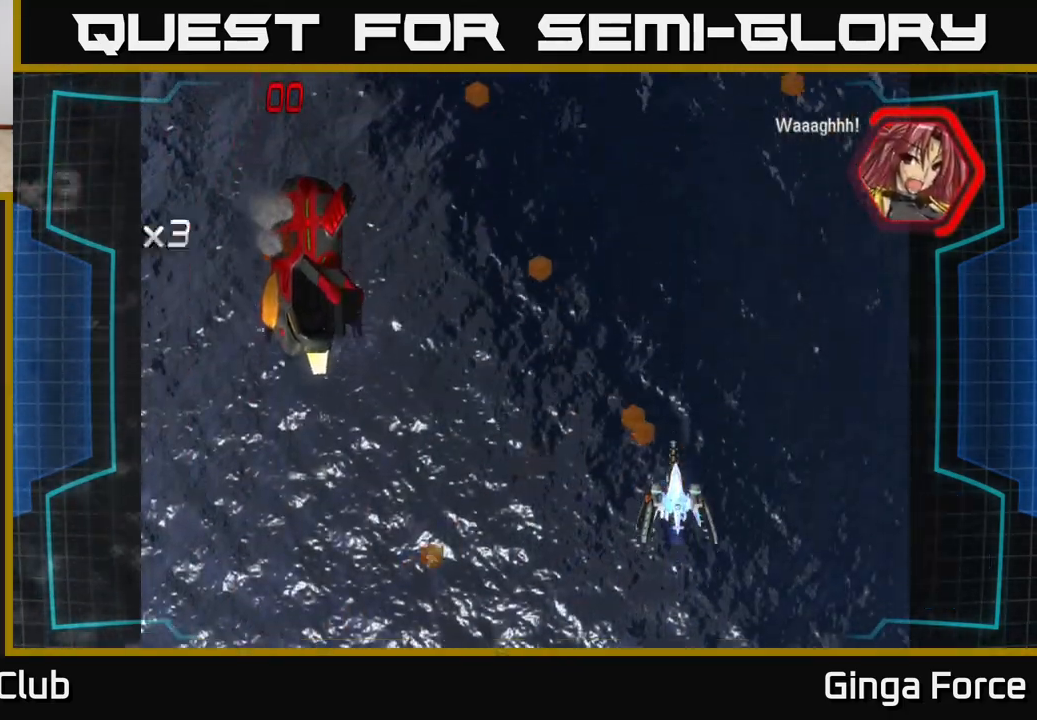
{"buttons": [], "left_stick": "center", "events": []}
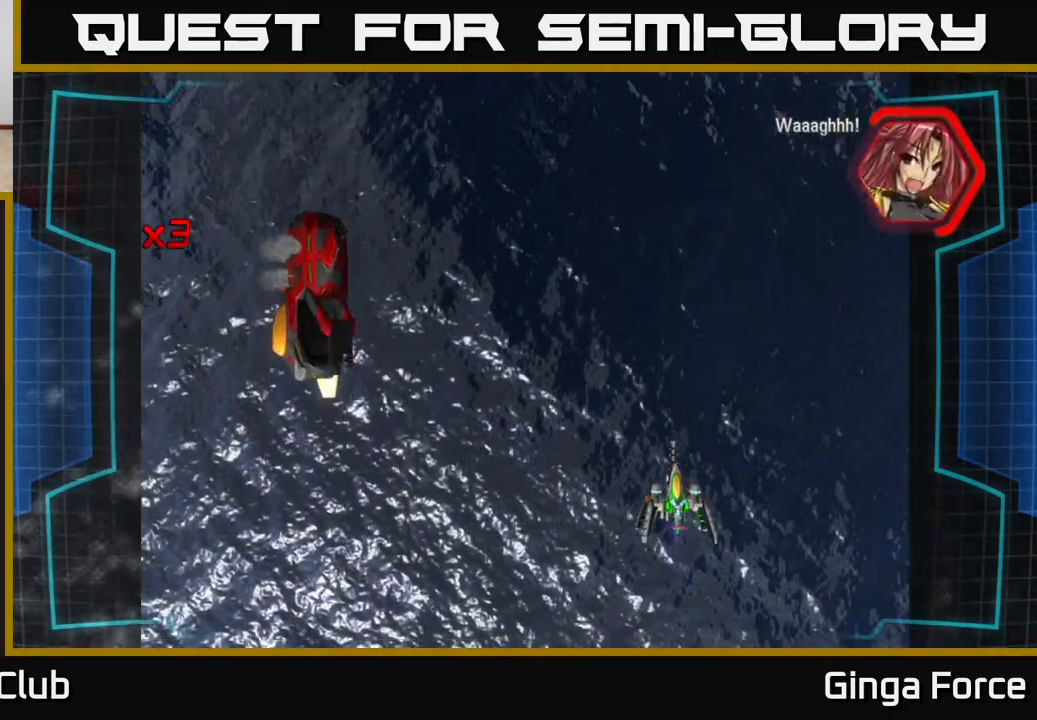
{"buttons": [], "left_stick": "up-left", "events": [[333, "left_stick", "down-left"], [467, "left_stick", "up-left"]]}
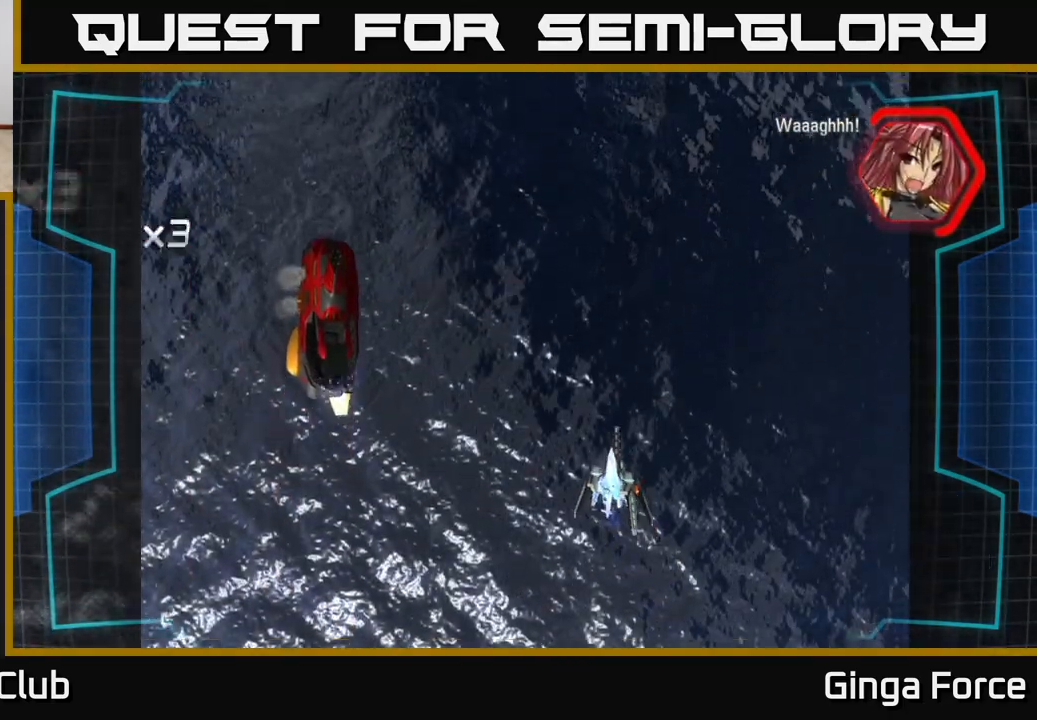
{"buttons": [], "left_stick": "center", "events": [[150, "left_stick", "center"]]}